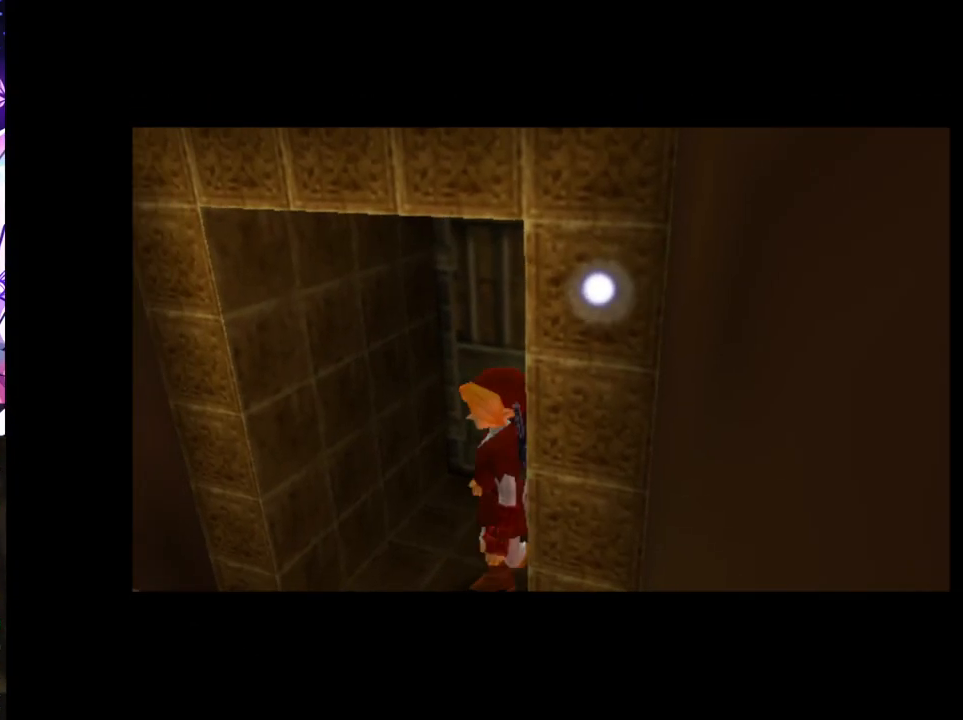
Gameplay with a controller (Nintendo layout); each line is a JSON object with the inputs held at the frame after it. "events" lists button and stick changes between this image and that frame as [ms after this image, input, new state], when the widget could be followed in between. Not read: DPAD_LEFT L3 R3.
{"buttons": [], "left_stick": "center", "right_stick": "center", "events": []}
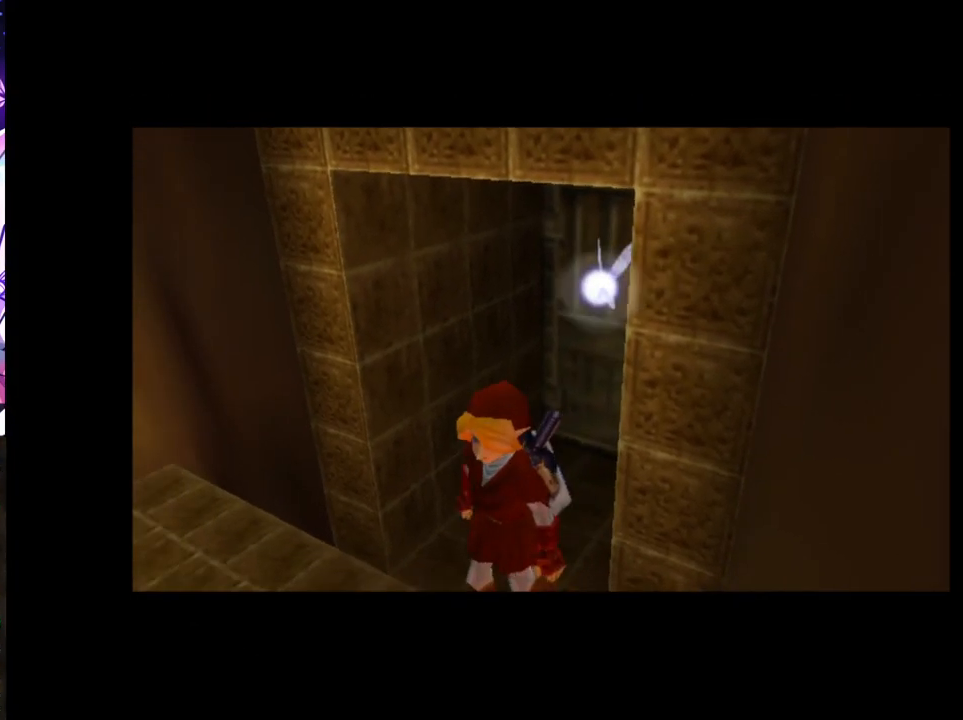
{"buttons": [], "left_stick": "up-right", "right_stick": "center", "events": [[400, "left_stick", "up"], [467, "left_stick", "up-right"]]}
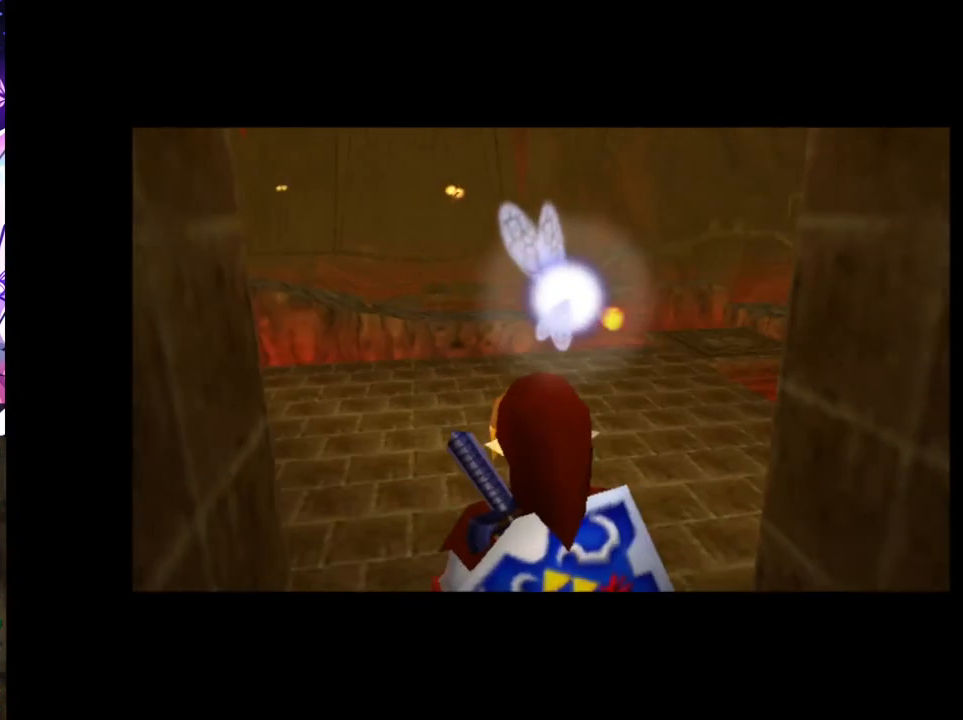
{"buttons": ["A"], "left_stick": "up-right", "right_stick": "center", "events": [[417, "A", "down"]]}
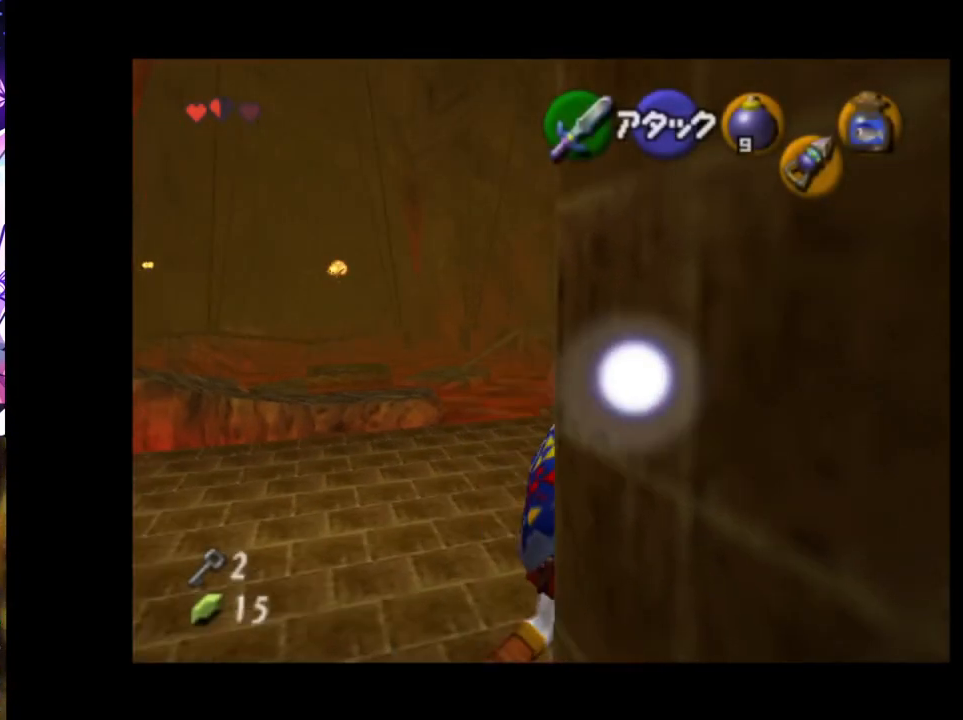
{"buttons": [], "left_stick": "up-left", "right_stick": "center", "events": [[33, "A", "up"], [100, "left_stick", "up"], [500, "left_stick", "up-left"]]}
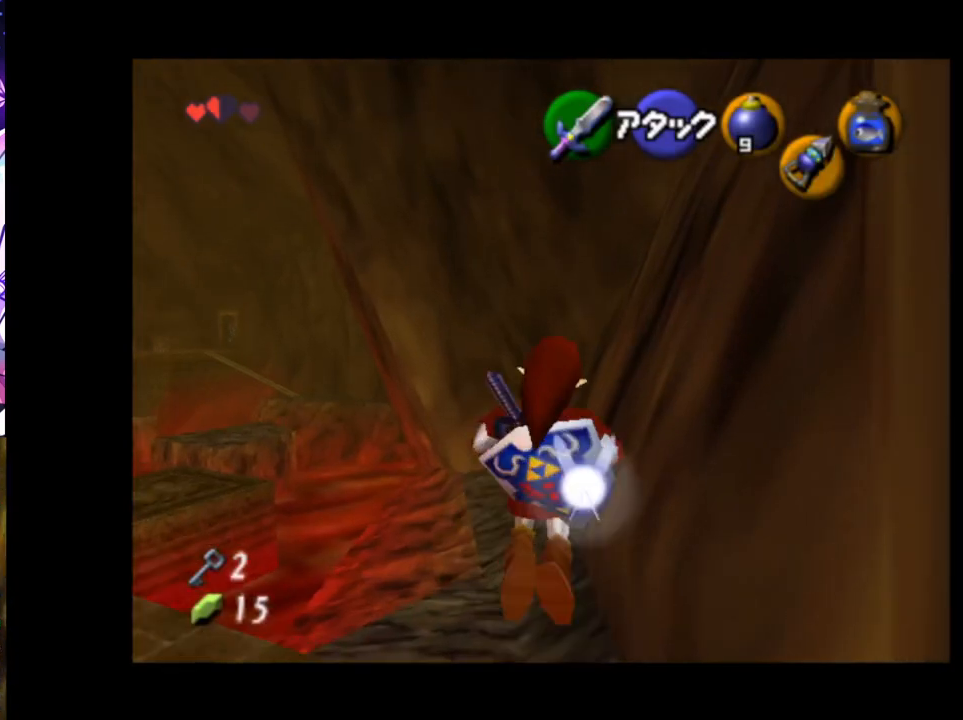
{"buttons": ["A"], "left_stick": "up-left", "right_stick": "center", "events": [[483, "A", "down"]]}
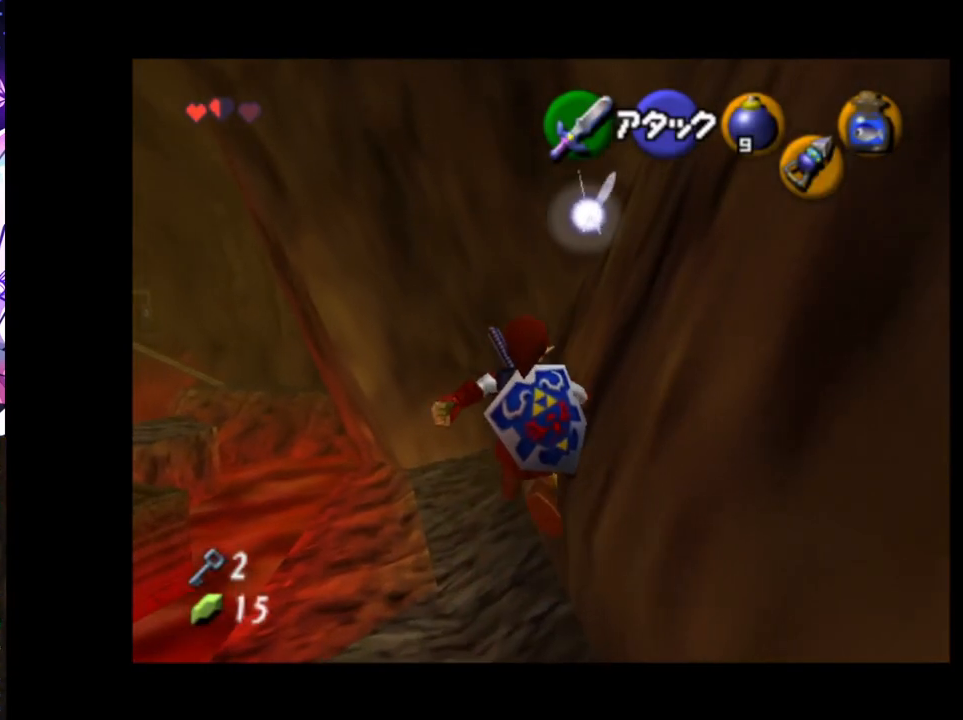
{"buttons": [], "left_stick": "up-left", "right_stick": "center", "events": [[50, "A", "up"], [150, "A", "down"], [233, "A", "up"], [317, "A", "down"], [433, "A", "up"]]}
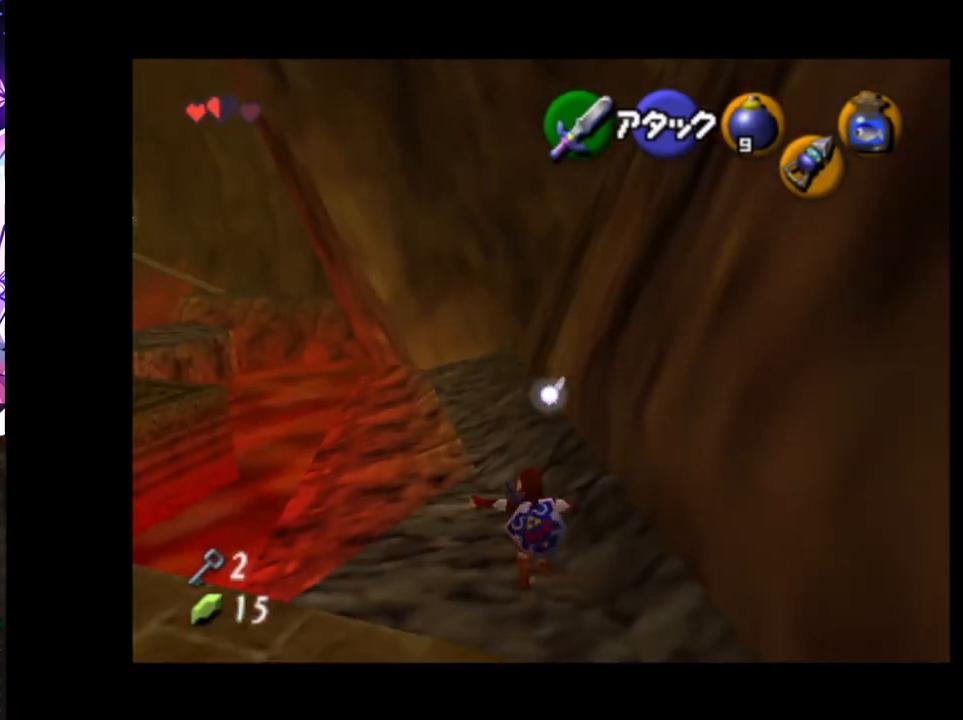
{"buttons": [], "left_stick": "up-left", "right_stick": "center", "events": []}
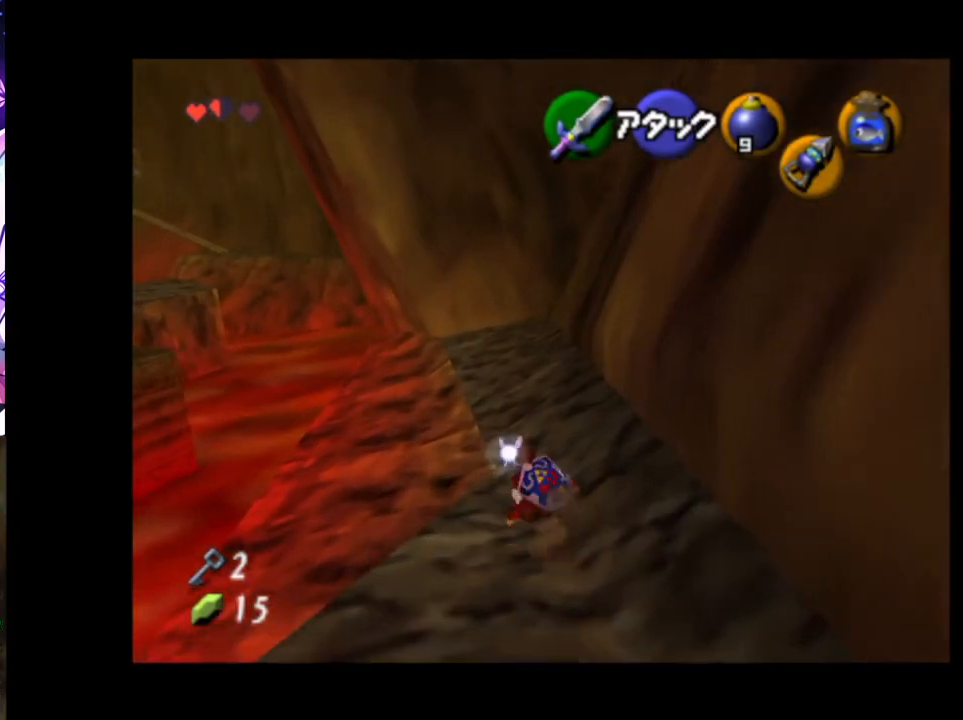
{"buttons": [], "left_stick": "up-left", "right_stick": "center", "events": [[17, "A", "down"], [150, "A", "up"]]}
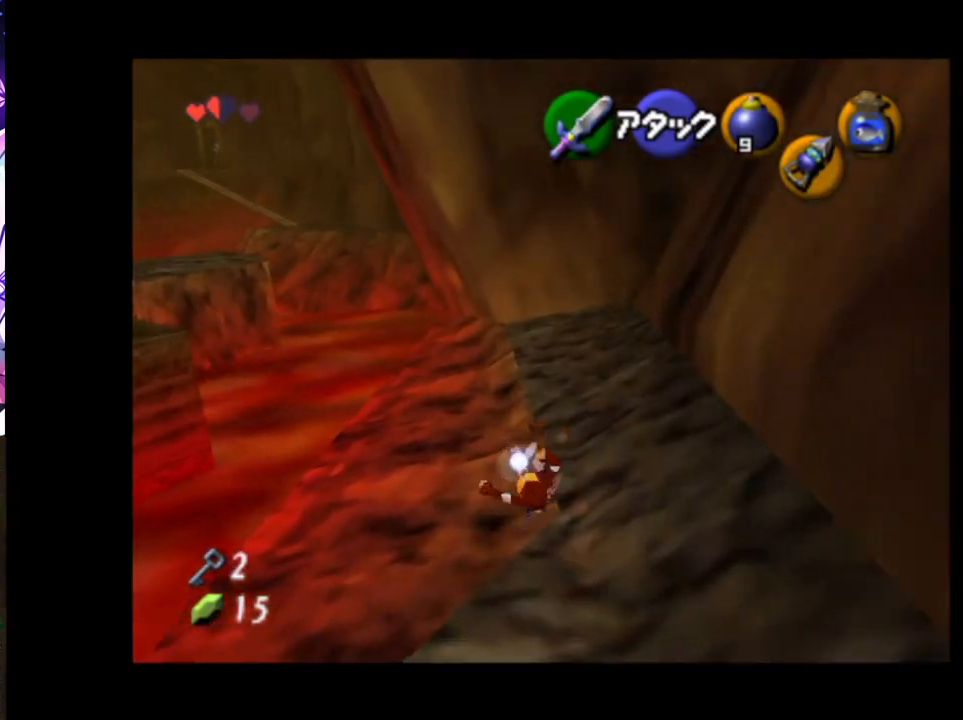
{"buttons": [], "left_stick": "up", "right_stick": "center", "events": [[133, "left_stick", "up"], [383, "A", "down"], [483, "A", "up"]]}
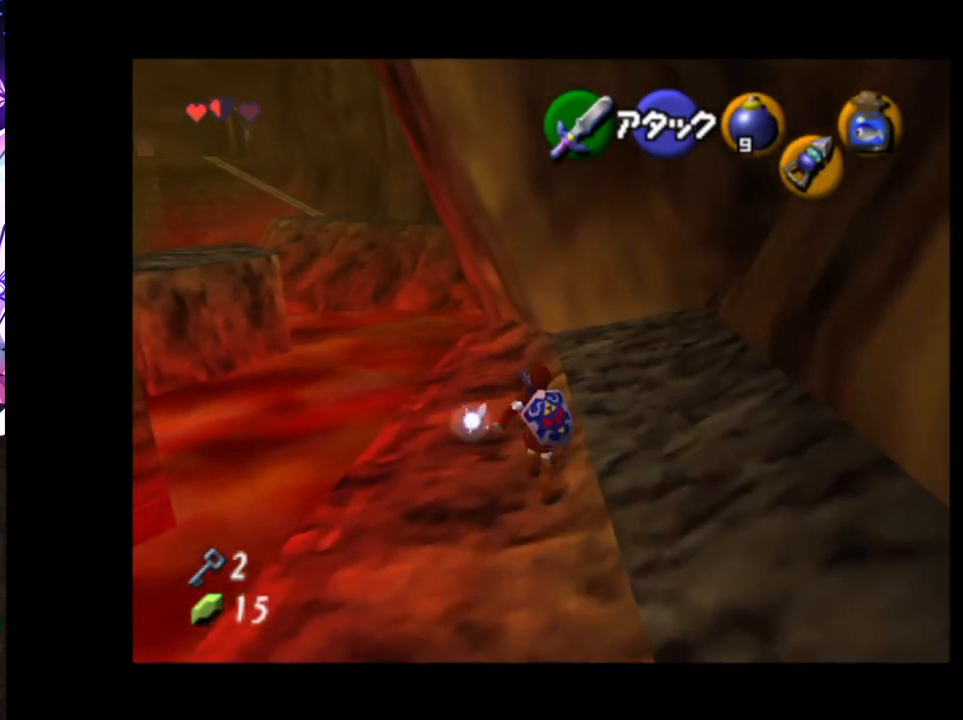
{"buttons": [], "left_stick": "up-left", "right_stick": "center", "events": [[300, "left_stick", "up-left"]]}
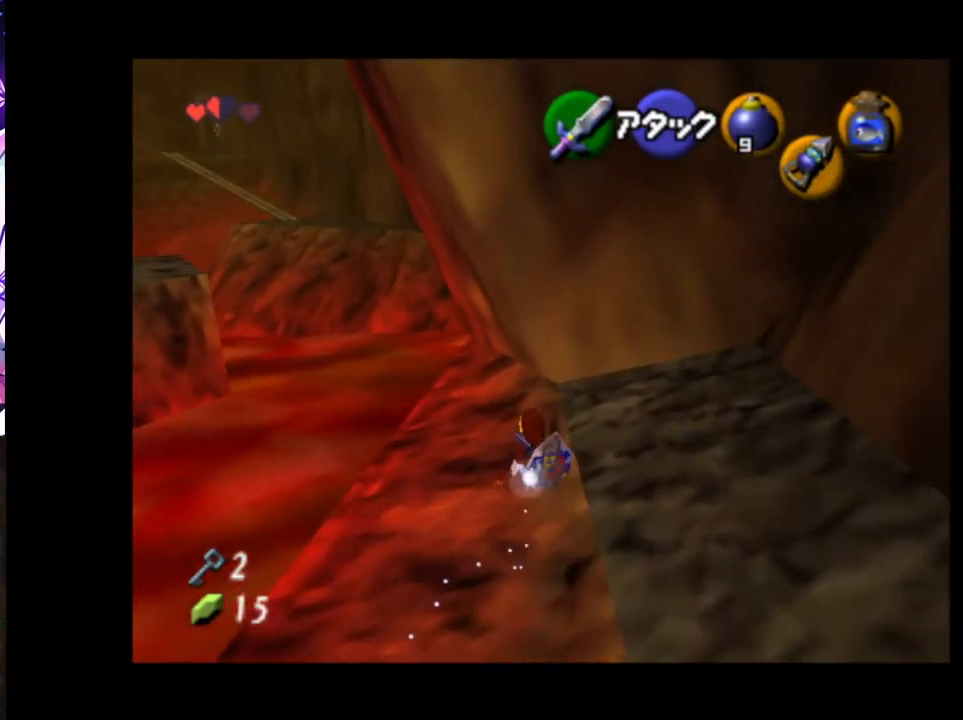
{"buttons": [], "left_stick": "up", "right_stick": "center", "events": [[67, "A", "down"], [167, "A", "up"], [233, "left_stick", "up"]]}
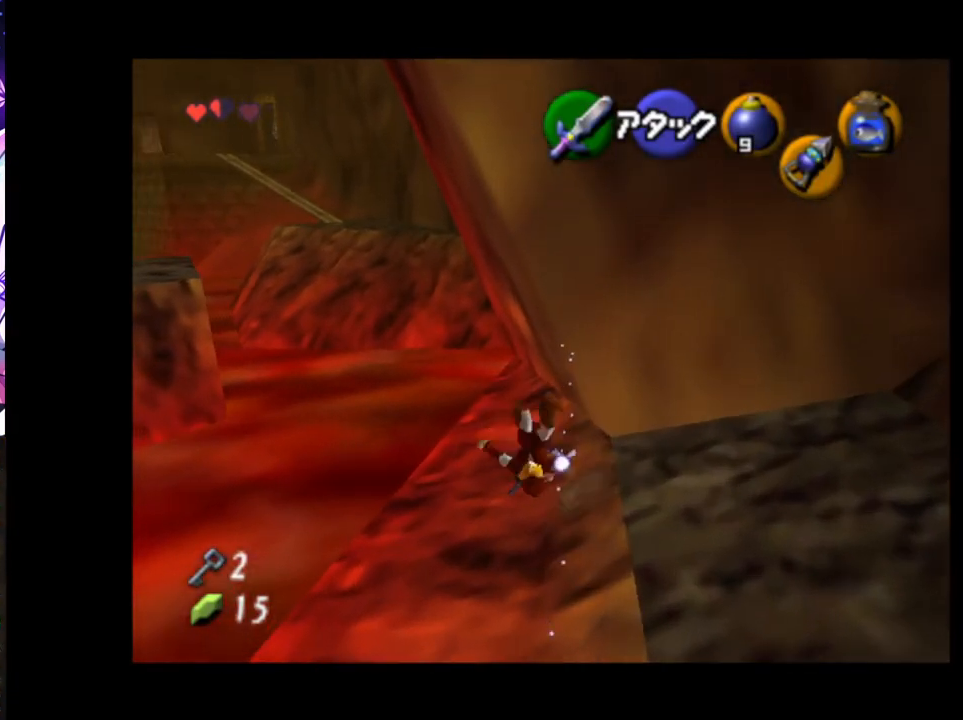
{"buttons": [], "left_stick": "up", "right_stick": "center", "events": [[150, "left_stick", "up-right"], [433, "left_stick", "up"]]}
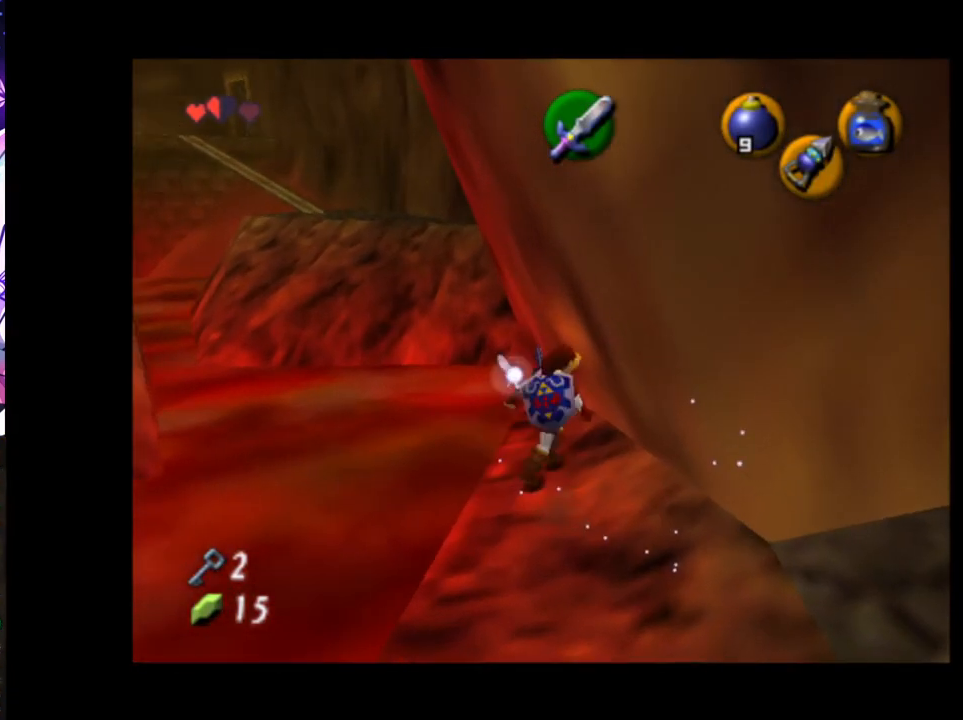
{"buttons": [], "left_stick": "up", "right_stick": "center", "events": [[33, "A", "down"], [100, "A", "up"]]}
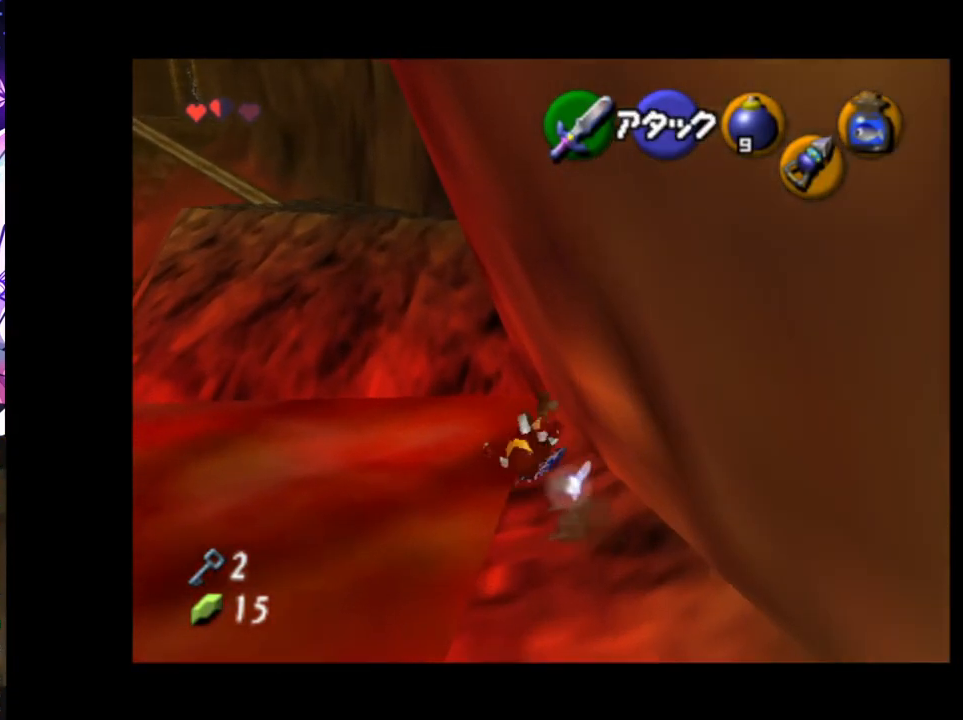
{"buttons": [], "left_stick": "up-left", "right_stick": "center", "events": [[333, "left_stick", "up-left"]]}
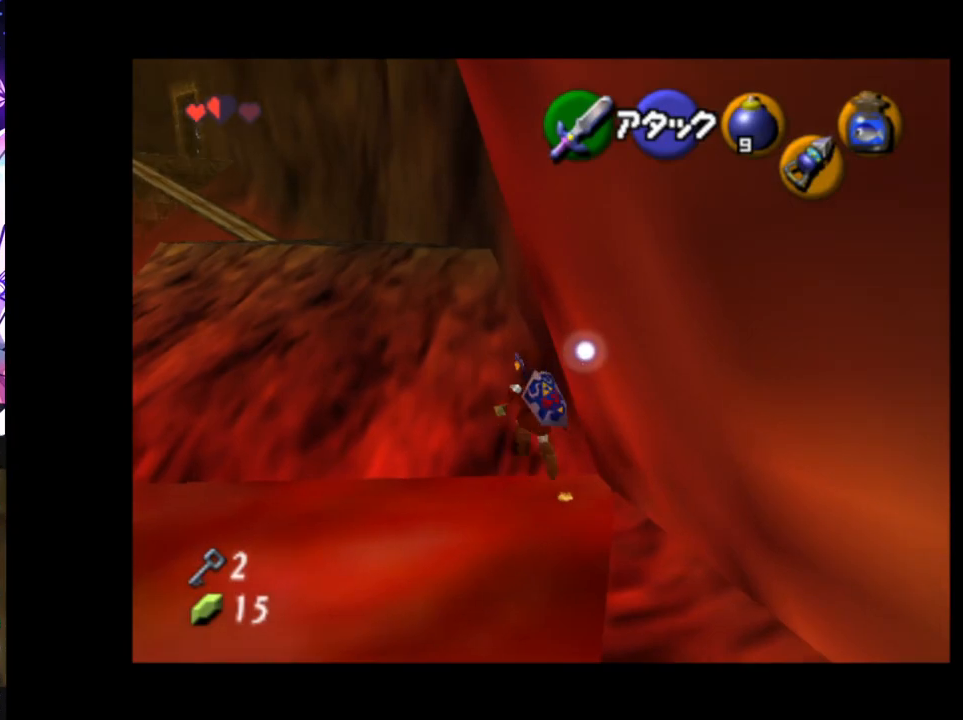
{"buttons": [], "left_stick": "up-left", "right_stick": "center", "events": [[200, "A", "down"], [300, "A", "up"]]}
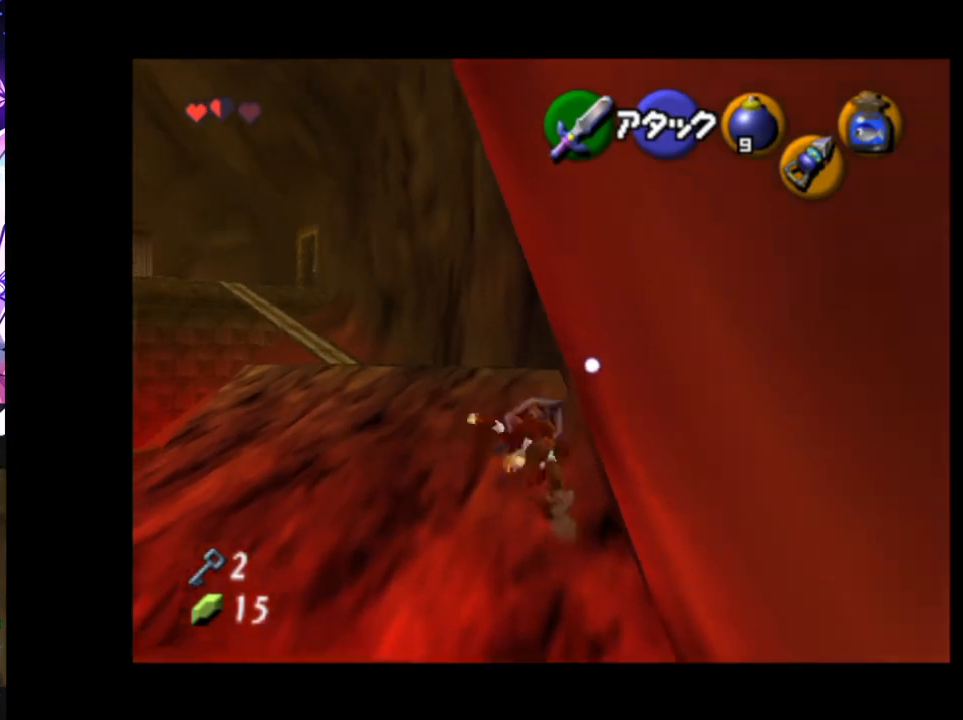
{"buttons": ["A"], "left_stick": "up-left", "right_stick": "center", "events": [[450, "A", "down"]]}
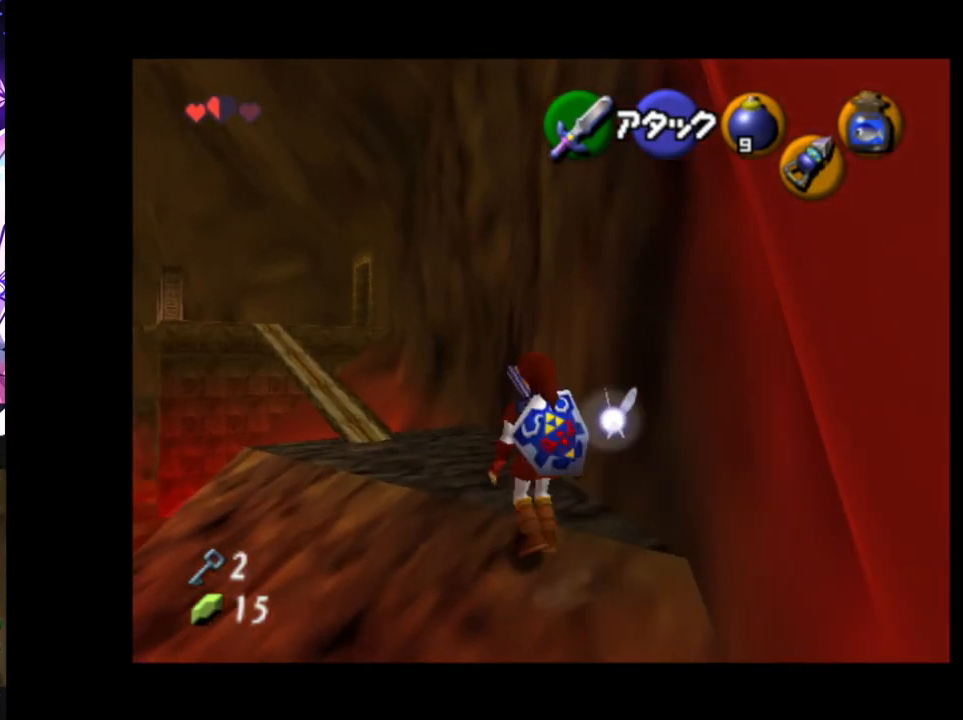
{"buttons": [], "left_stick": "up", "right_stick": "center", "events": [[83, "A", "up"], [300, "L1", "down"], [300, "left_stick", "up"], [433, "L1", "up"]]}
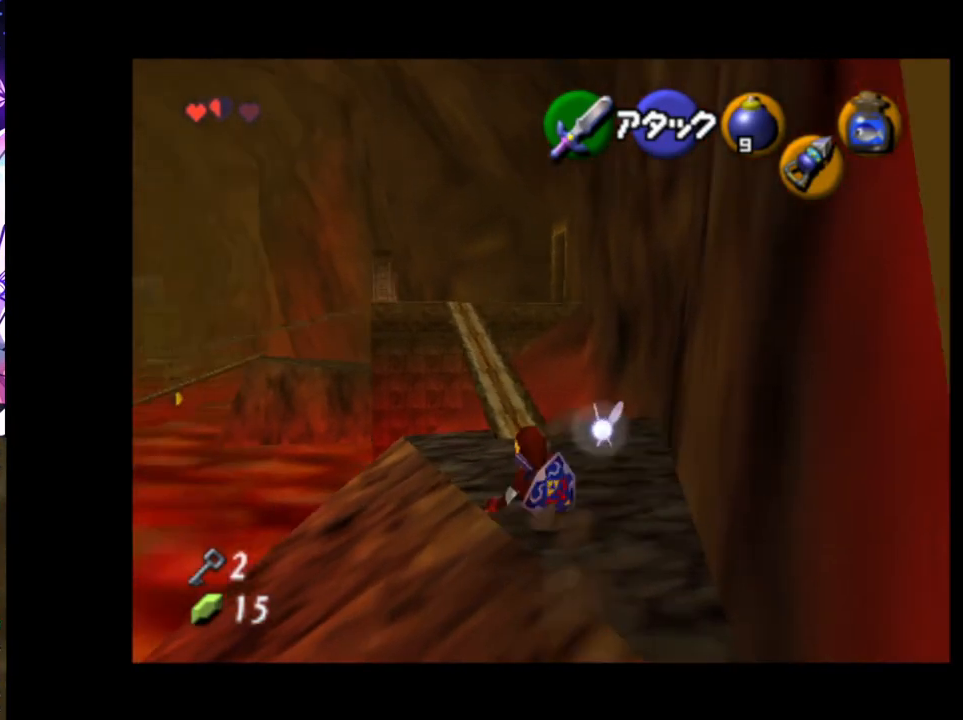
{"buttons": [], "left_stick": "up", "right_stick": "center", "events": []}
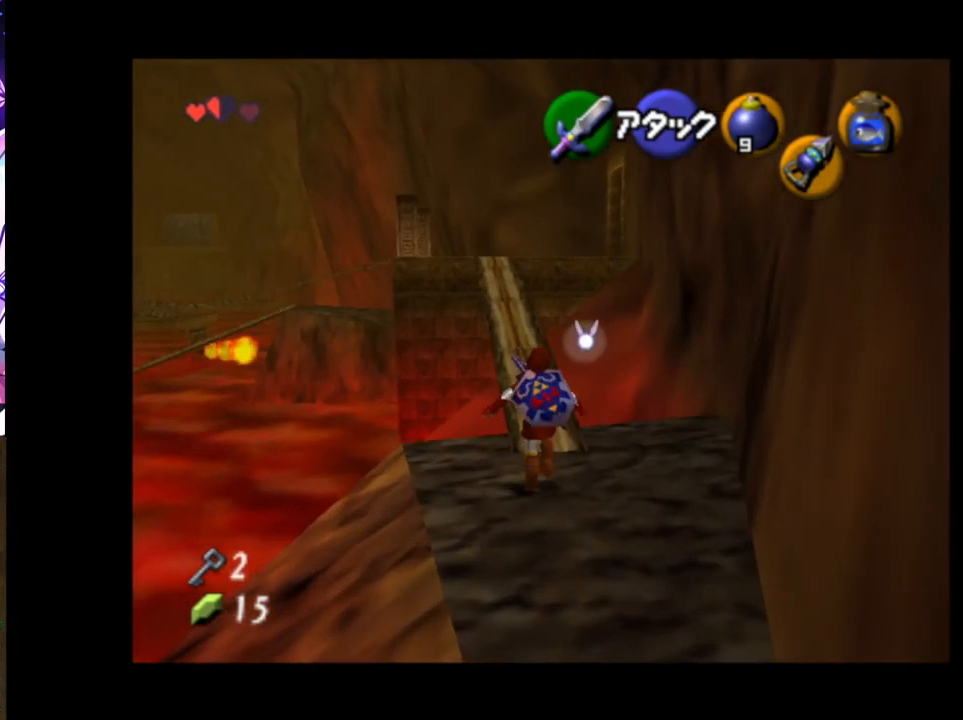
{"buttons": [], "left_stick": "up", "right_stick": "center", "events": [[367, "left_stick", "up-left"], [467, "left_stick", "up"]]}
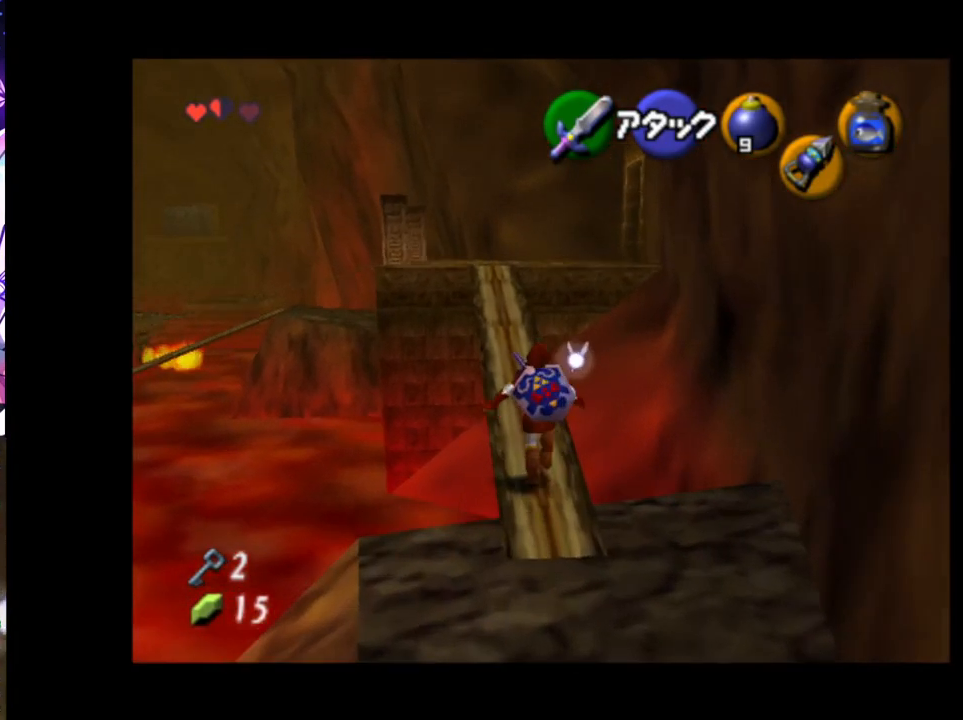
{"buttons": [], "left_stick": "up", "right_stick": "center", "events": [[250, "A", "down"], [383, "A", "up"]]}
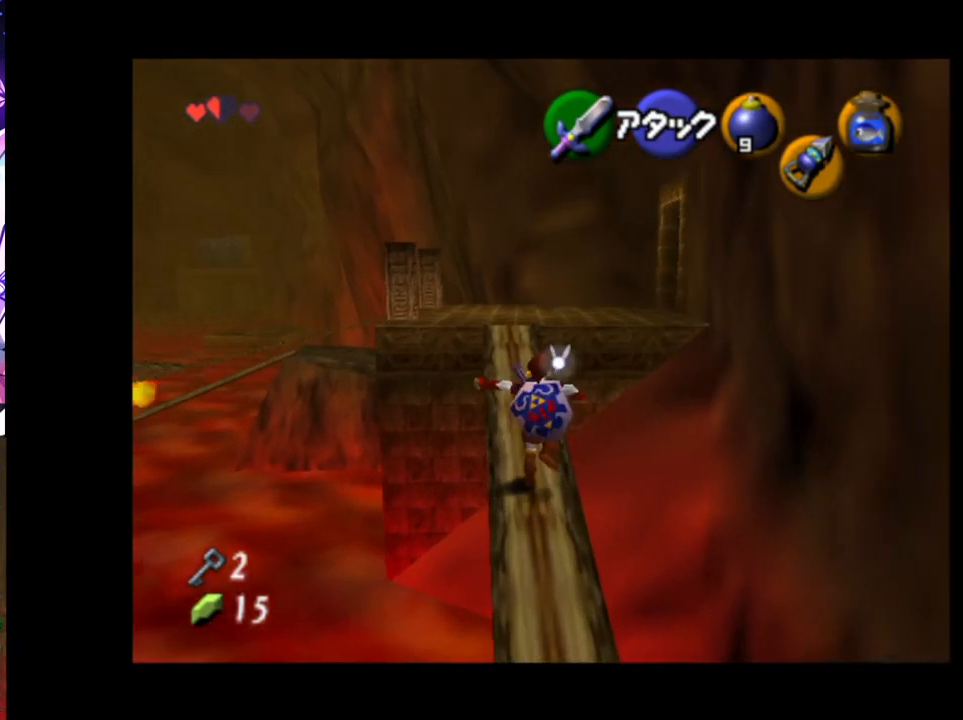
{"buttons": [], "left_stick": "up", "right_stick": "center", "events": []}
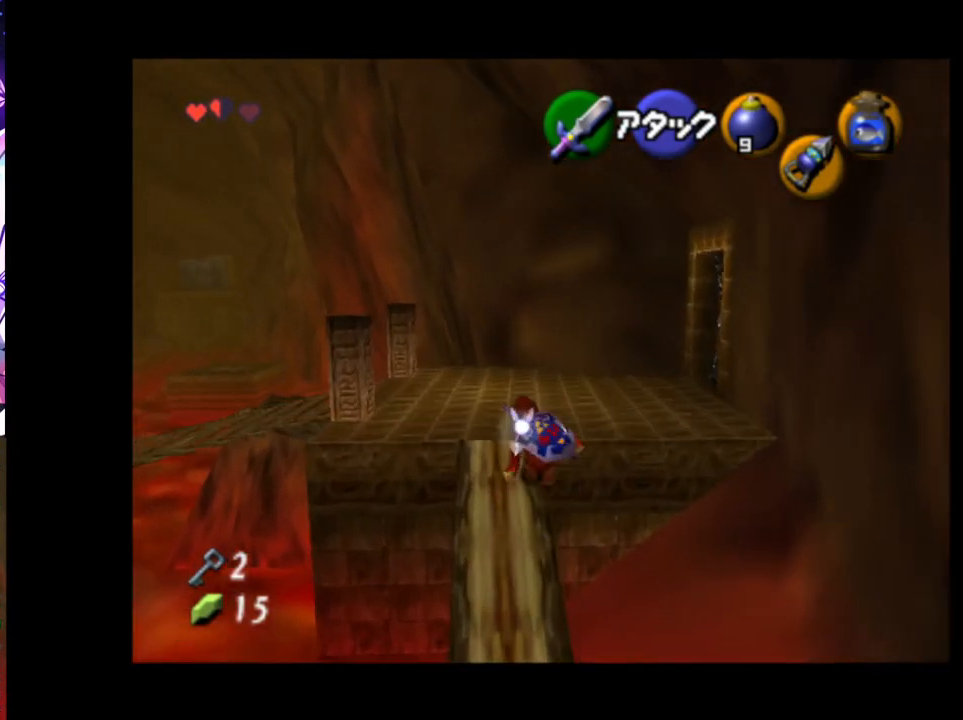
{"buttons": [], "left_stick": "up-right", "right_stick": "center", "events": [[183, "left_stick", "up-right"]]}
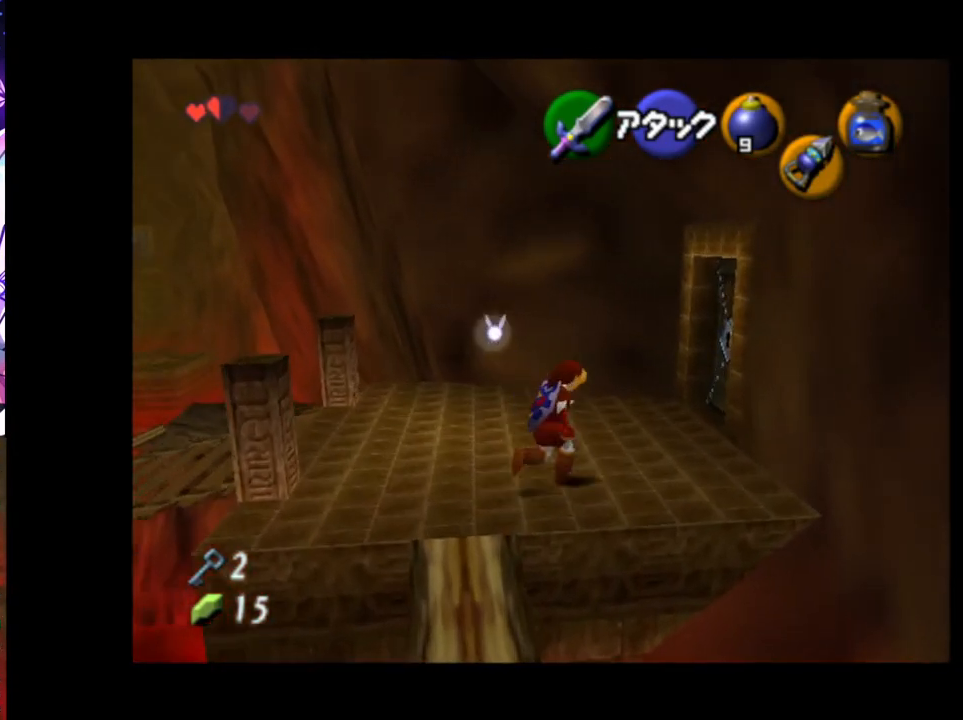
{"buttons": [], "left_stick": "up-right", "right_stick": "center", "events": [[283, "left_stick", "up"], [433, "left_stick", "up-right"]]}
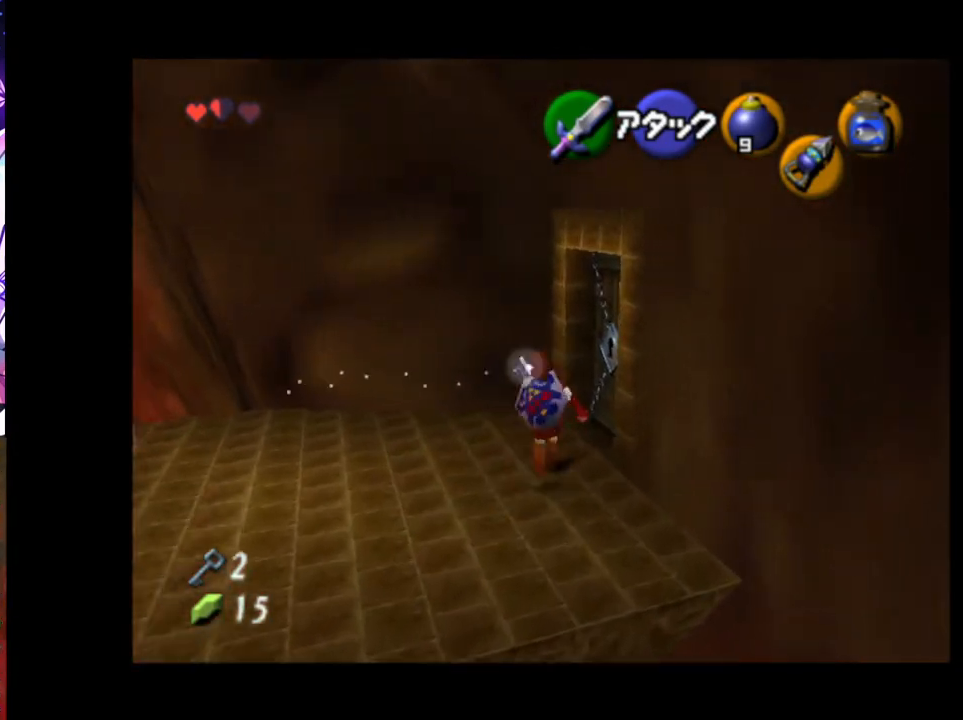
{"buttons": [], "left_stick": "center", "right_stick": "center", "events": [[67, "A", "down"], [100, "left_stick", "center"], [133, "A", "up"], [217, "A", "down"], [250, "A", "up"], [333, "A", "down"], [400, "A", "up"]]}
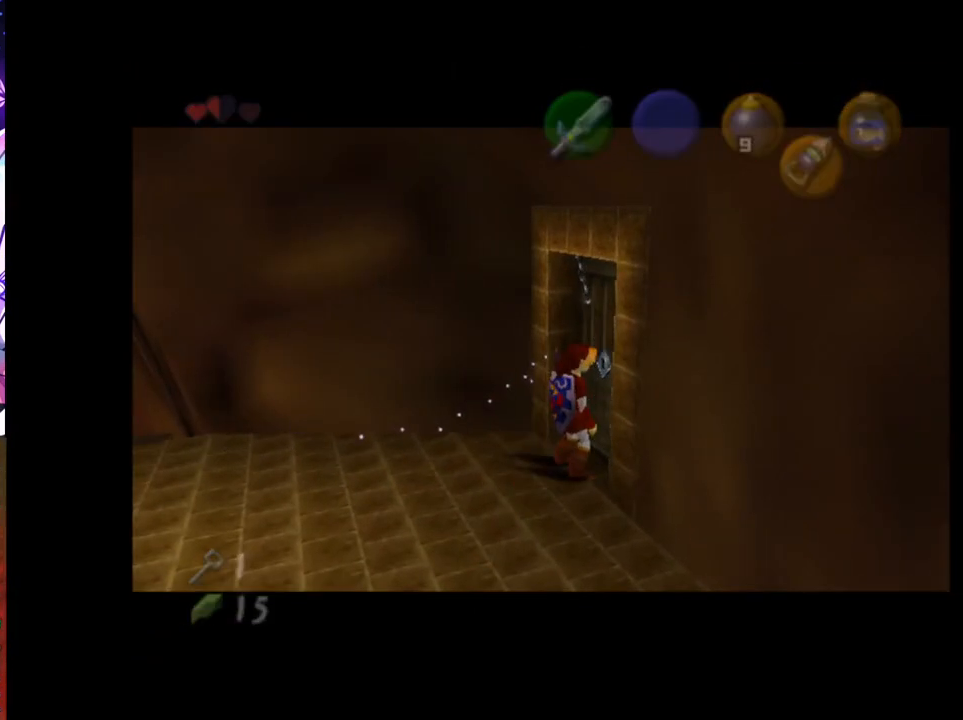
{"buttons": [], "left_stick": "center", "right_stick": "center", "events": []}
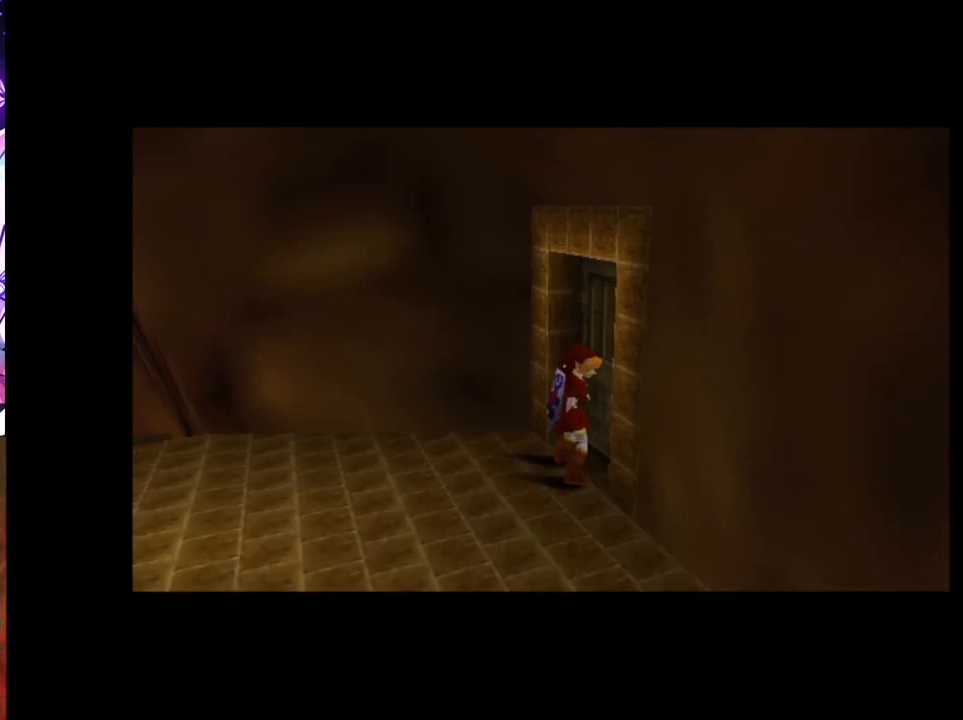
{"buttons": [], "left_stick": "center", "right_stick": "center", "events": []}
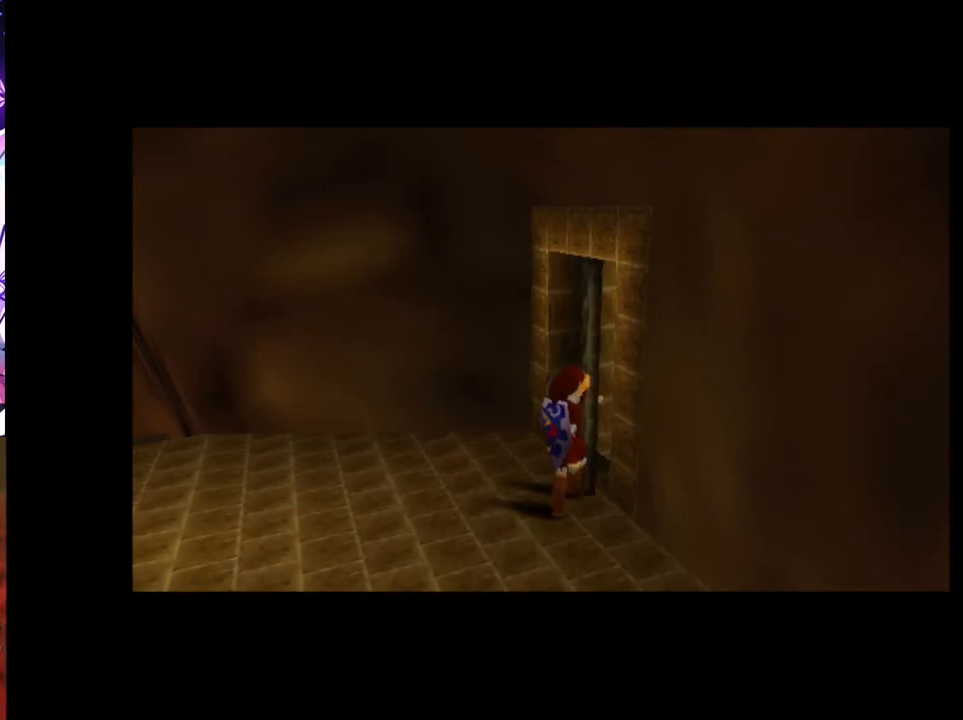
{"buttons": [], "left_stick": "center", "right_stick": "center", "events": []}
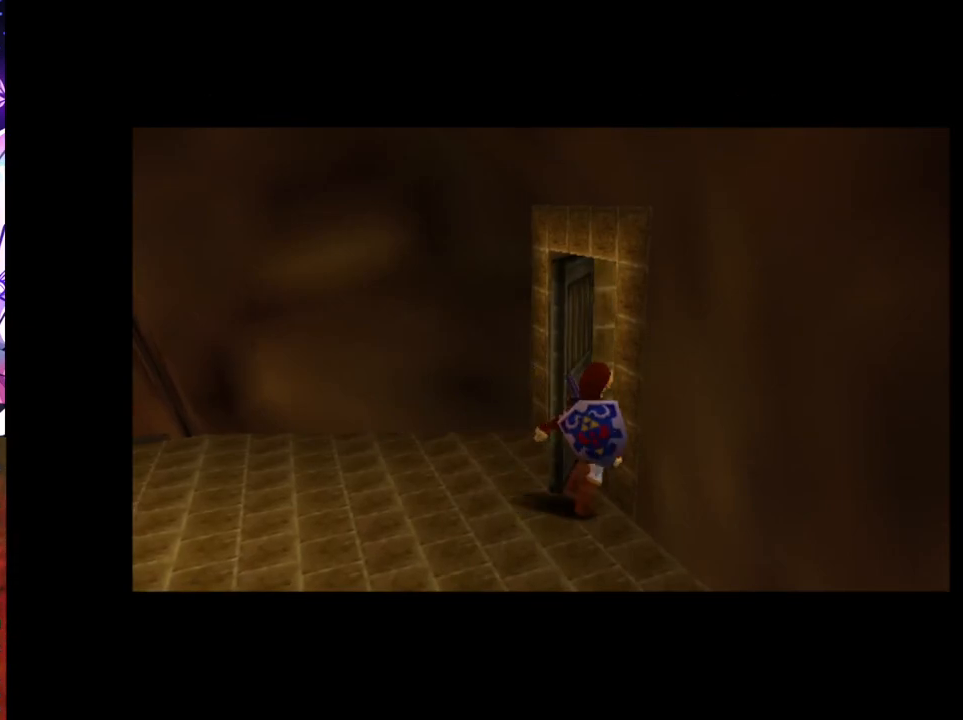
{"buttons": [], "left_stick": "center", "right_stick": "center", "events": []}
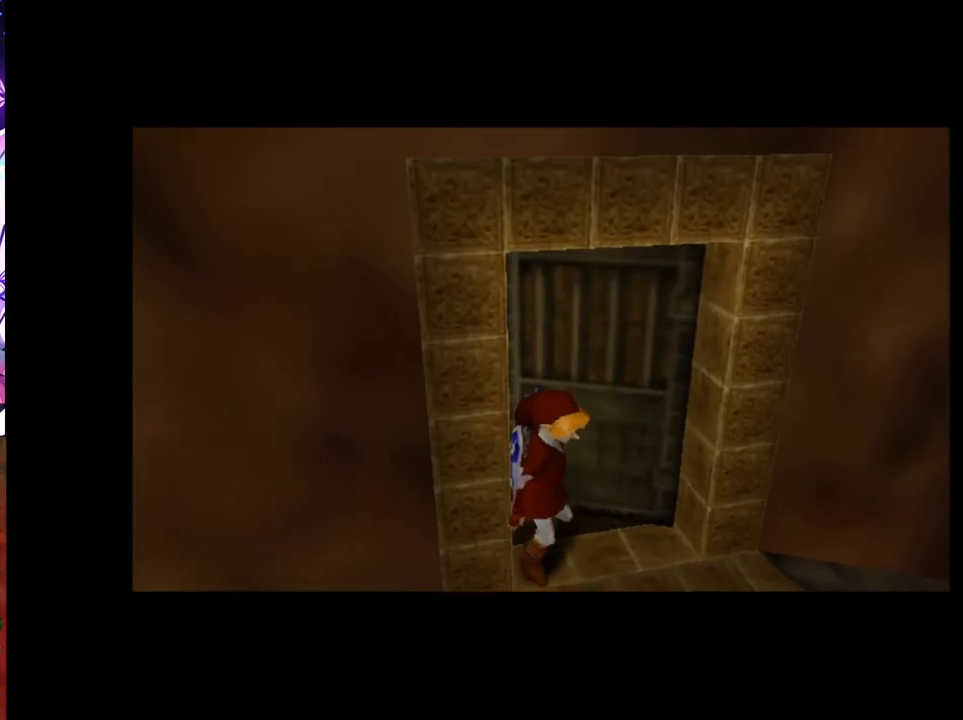
{"buttons": [], "left_stick": "center", "right_stick": "center", "events": []}
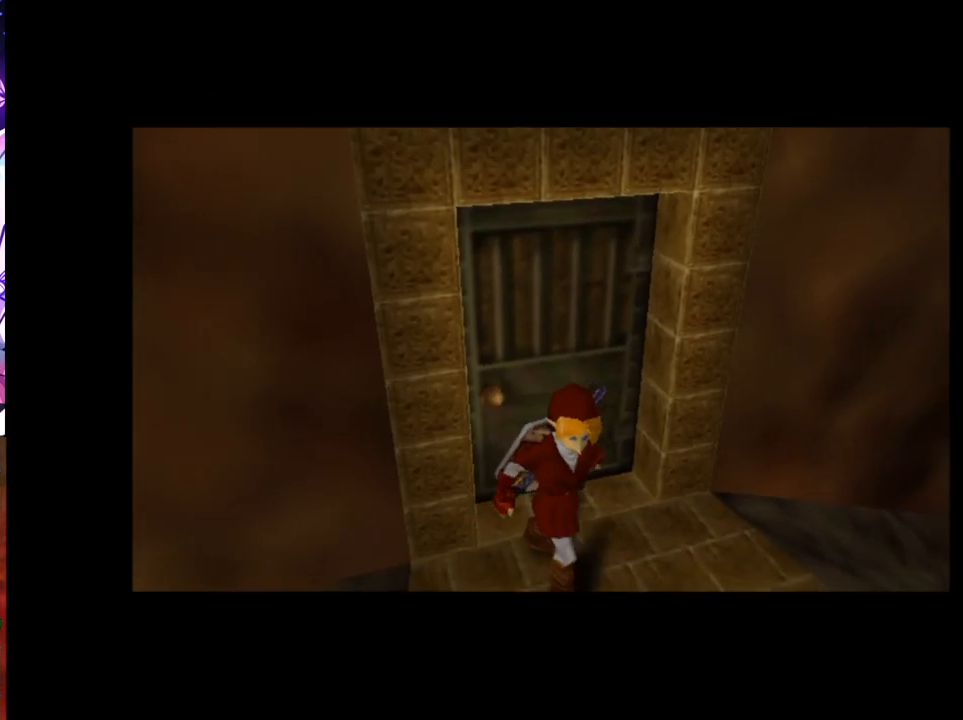
{"buttons": [], "left_stick": "center", "right_stick": "center", "events": []}